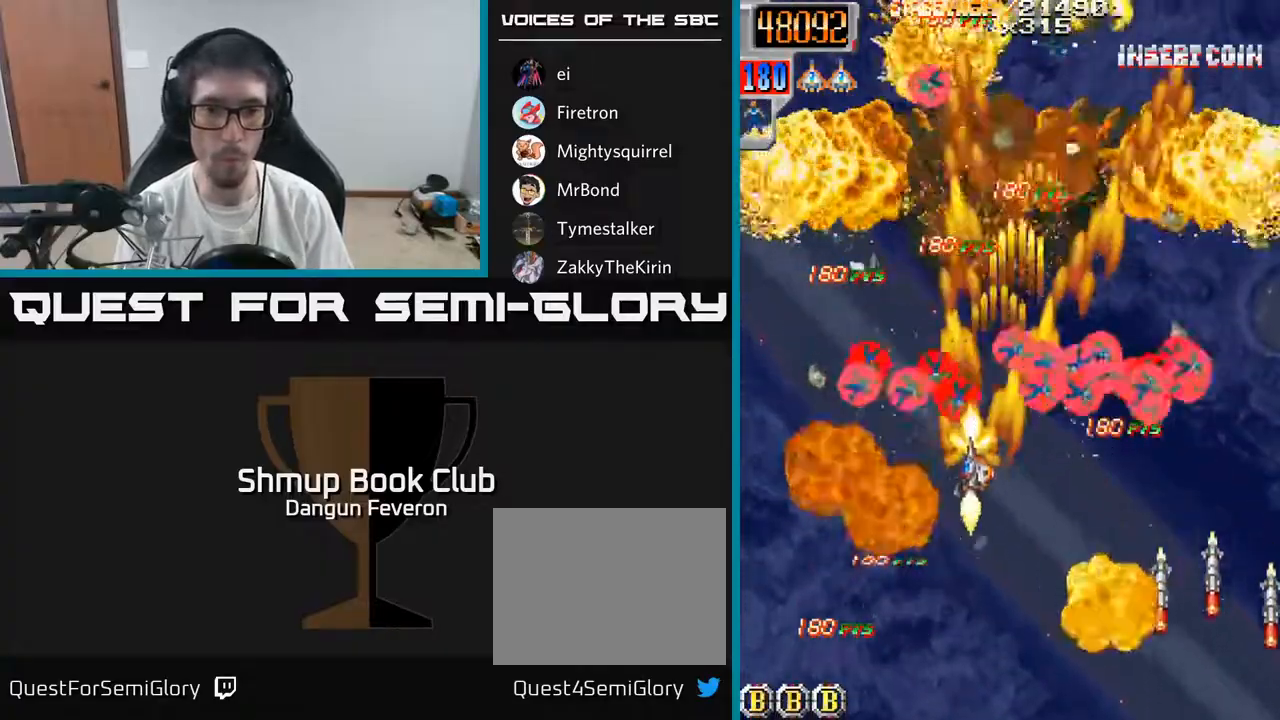
Gameplay with a controller (Xbox layout); each line is a JSON object with the inputs held at the frame after it. "events" lists button and stick changes between this image and that frame as [ms after this image, input, new state], when the widget could be followed in between.
{"buttons": ["R2", "DPAD_RIGHT"], "left_stick": "center", "right_stick": "center", "events": [[33, "DPAD_UP", "up"], [83, "DPAD_LEFT", "up"], [100, "DPAD_RIGHT", "down"], [333, "DPAD_DOWN", "down"], [467, "DPAD_DOWN", "up"]]}
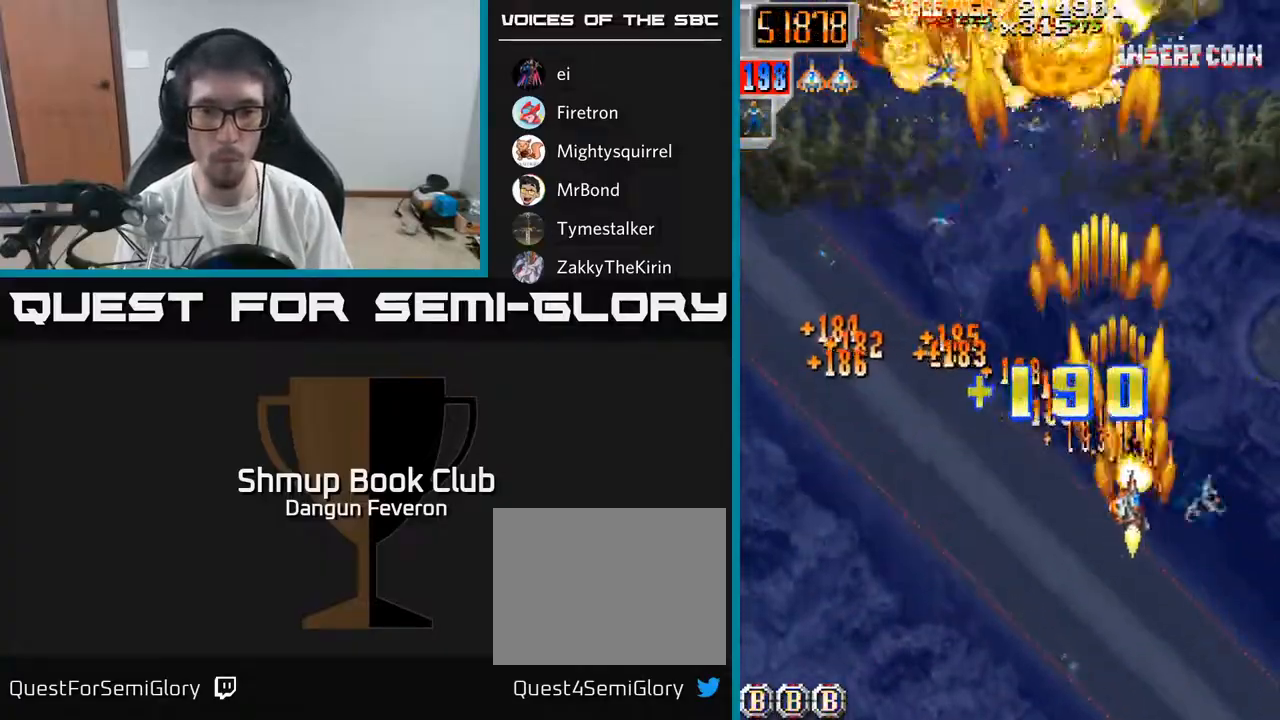
{"buttons": ["R2", "DPAD_UP"], "left_stick": "center", "right_stick": "center", "events": [[50, "DPAD_RIGHT", "up"], [67, "DPAD_LEFT", "down"], [283, "DPAD_UP", "down"], [417, "DPAD_LEFT", "up"]]}
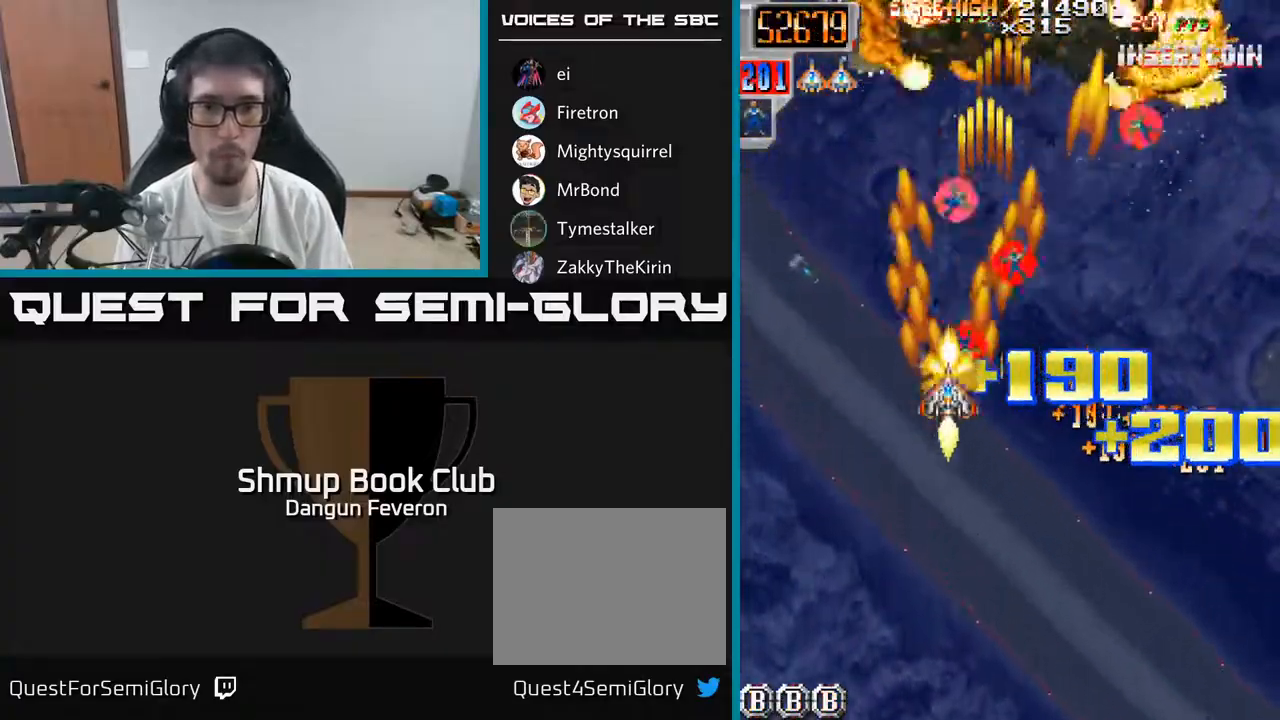
{"buttons": ["R2", "DPAD_DOWN", "DPAD_LEFT"], "left_stick": "center", "right_stick": "center", "events": [[50, "DPAD_RIGHT", "down"], [133, "DPAD_UP", "up"], [167, "DPAD_UP", "down"], [383, "DPAD_RIGHT", "up"], [417, "DPAD_LEFT", "down"], [417, "DPAD_UP", "up"], [433, "DPAD_DOWN", "down"]]}
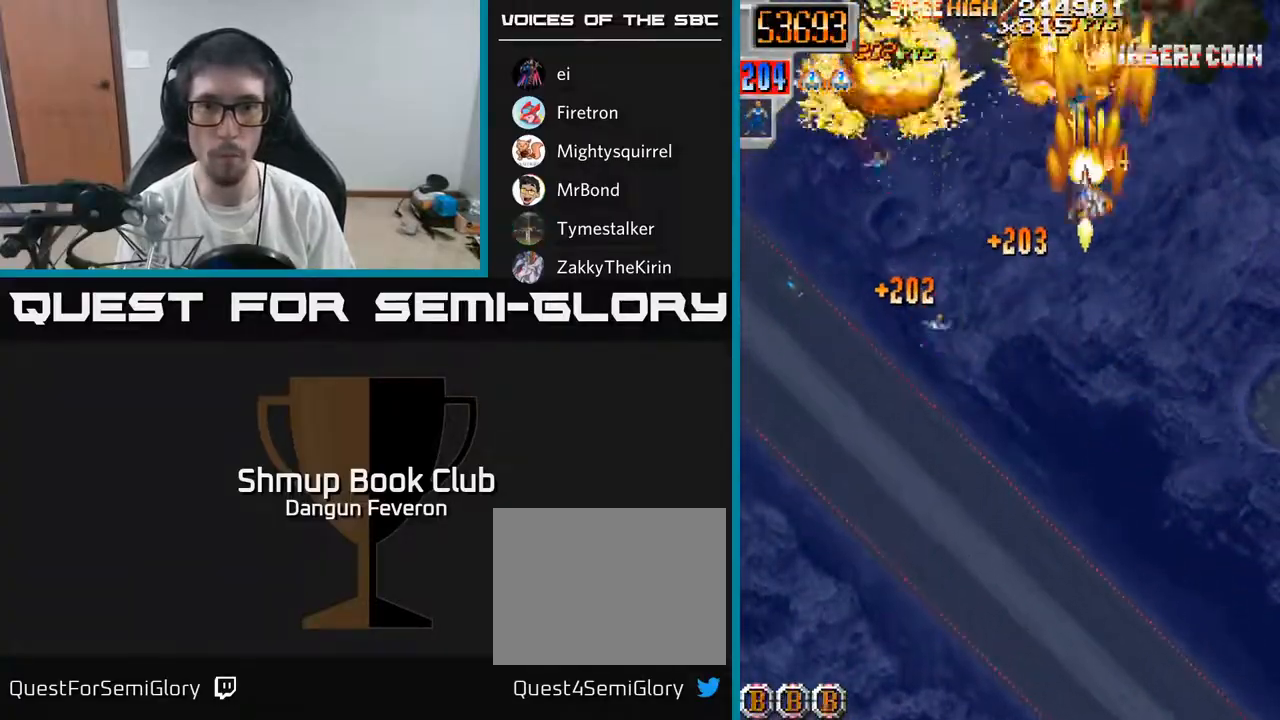
{"buttons": ["R2", "DPAD_UP", "DPAD_LEFT"], "left_stick": "center", "right_stick": "center", "events": [[317, "DPAD_LEFT", "up"], [417, "DPAD_DOWN", "up"], [450, "DPAD_LEFT", "down"], [450, "DPAD_UP", "down"]]}
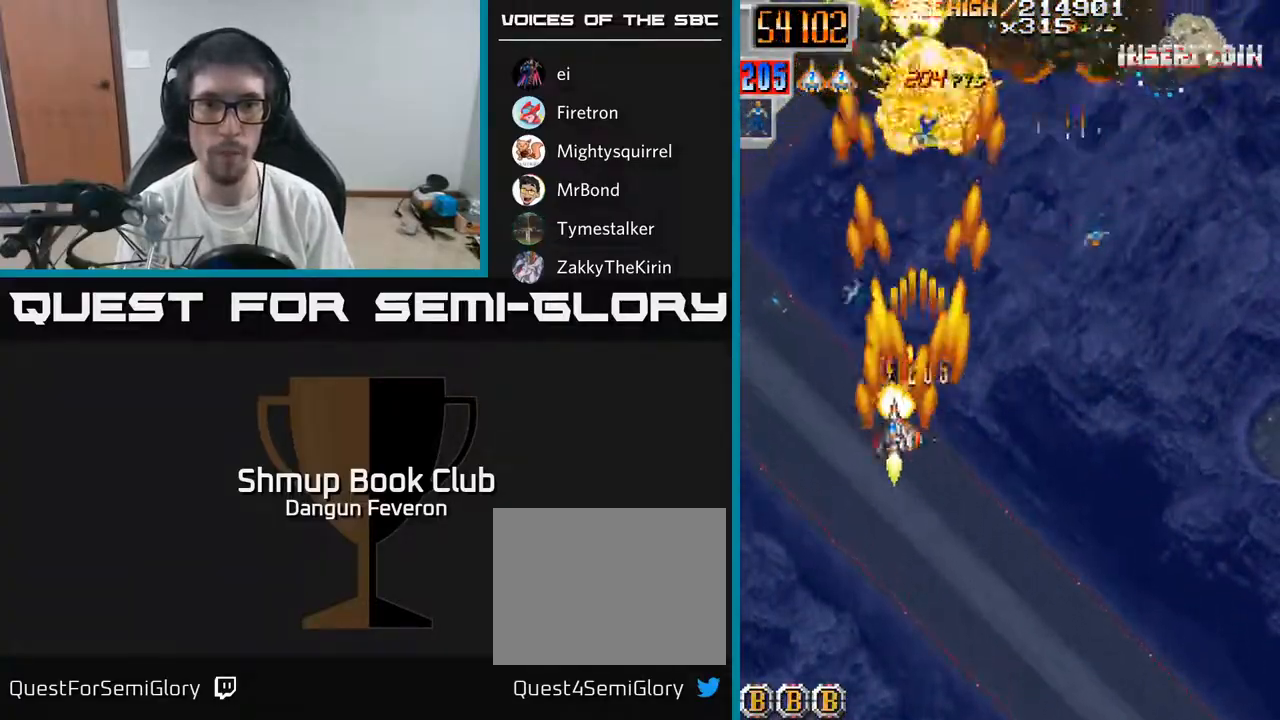
{"buttons": ["R2", "DPAD_RIGHT"], "left_stick": "center", "right_stick": "center", "events": [[33, "DPAD_LEFT", "up"], [100, "DPAD_RIGHT", "down"], [100, "DPAD_UP", "up"]]}
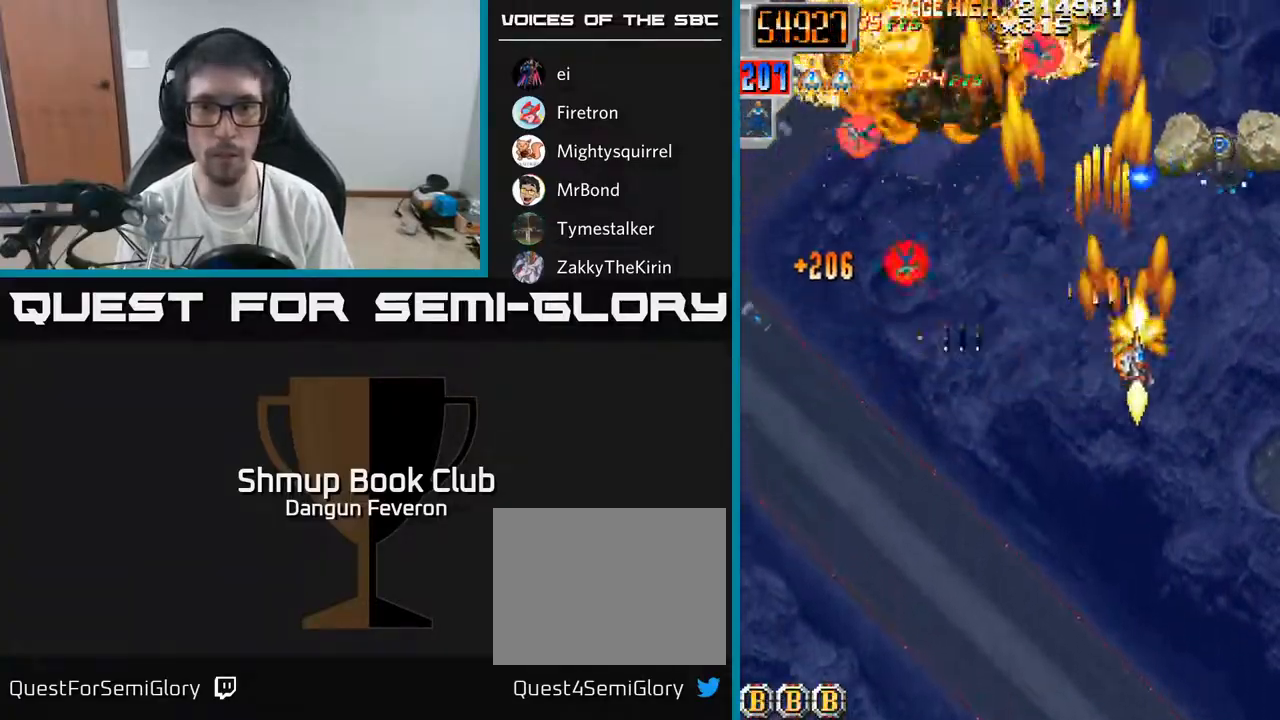
{"buttons": ["R2", "DPAD_UP", "DPAD_LEFT"], "left_stick": "center", "right_stick": "center", "events": [[50, "DPAD_RIGHT", "up"], [67, "DPAD_LEFT", "down"], [100, "DPAD_DOWN", "down"], [150, "DPAD_DOWN", "up"], [417, "DPAD_UP", "down"]]}
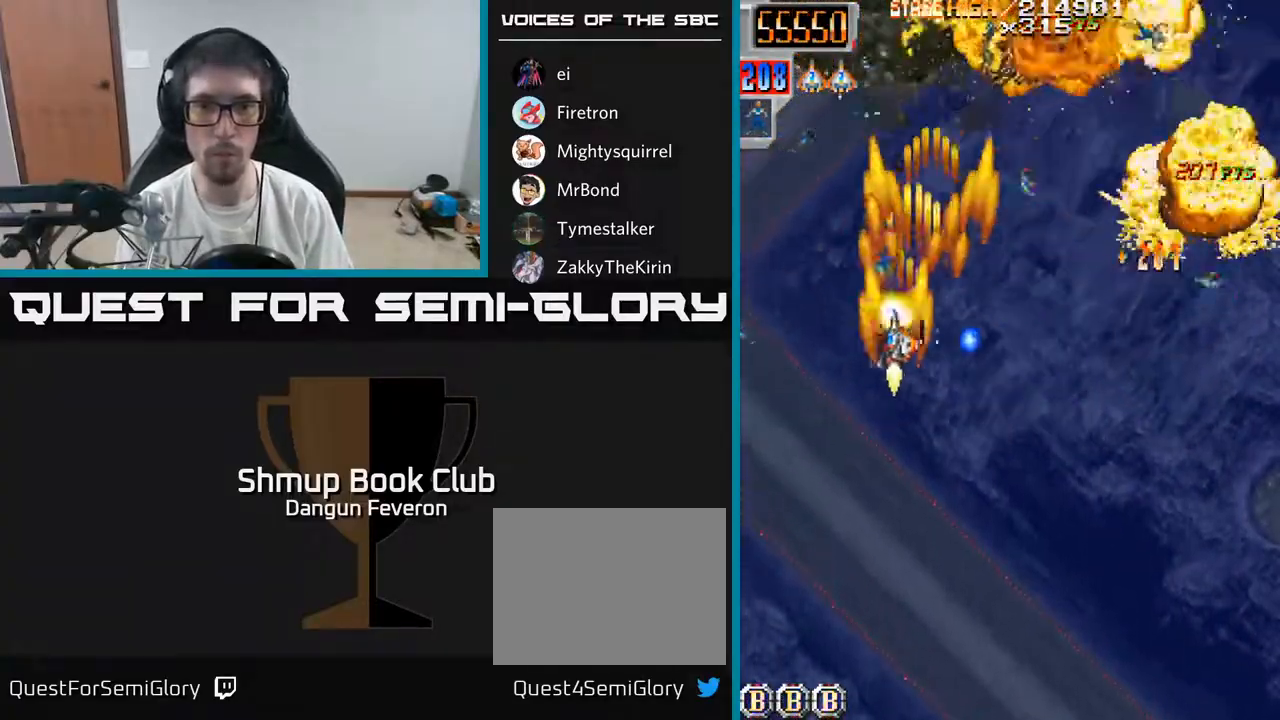
{"buttons": ["R2", "DPAD_DOWN", "DPAD_RIGHT"], "left_stick": "center", "right_stick": "center", "events": [[50, "DPAD_LEFT", "up"], [100, "DPAD_RIGHT", "down"], [100, "DPAD_UP", "up"], [383, "DPAD_DOWN", "down"]]}
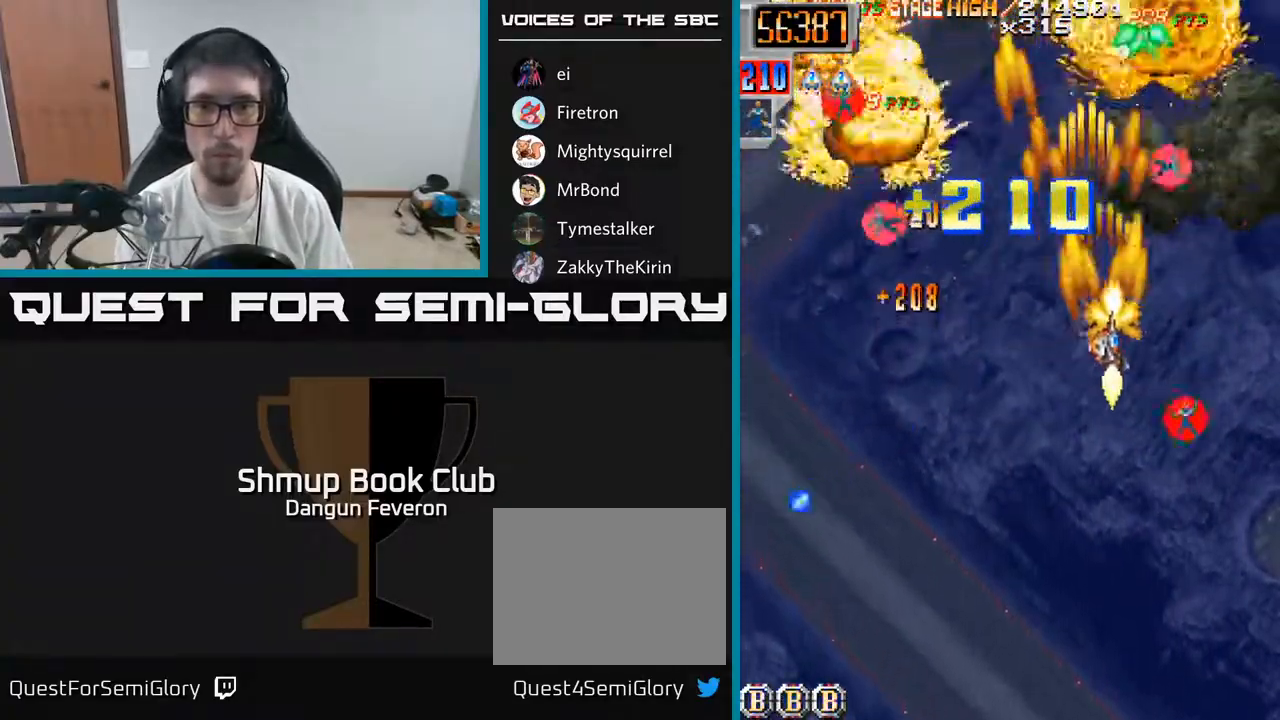
{"buttons": ["A", "DPAD_LEFT"], "left_stick": "center", "right_stick": "center", "events": [[150, "DPAD_RIGHT", "up"], [183, "DPAD_LEFT", "down"], [217, "DPAD_DOWN", "up"], [250, "DPAD_UP", "down"], [283, "A", "down"], [383, "DPAD_UP", "up"], [400, "R2", "up"]]}
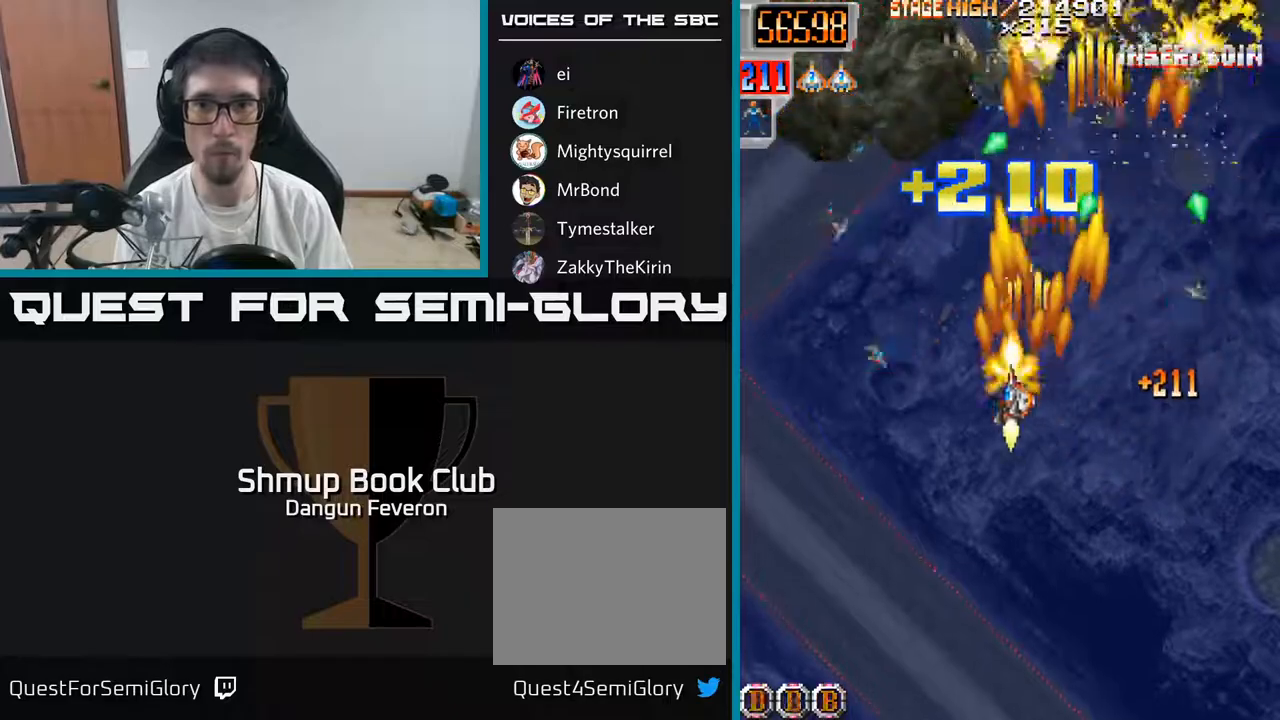
{"buttons": ["R2", "DPAD_UP"], "left_stick": "center", "right_stick": "center", "events": [[100, "DPAD_LEFT", "up"], [117, "DPAD_DOWN", "down"], [117, "DPAD_RIGHT", "down"], [150, "DPAD_DOWN", "up"], [367, "R2", "down"], [417, "A", "up"], [417, "DPAD_RIGHT", "up"], [417, "DPAD_UP", "down"]]}
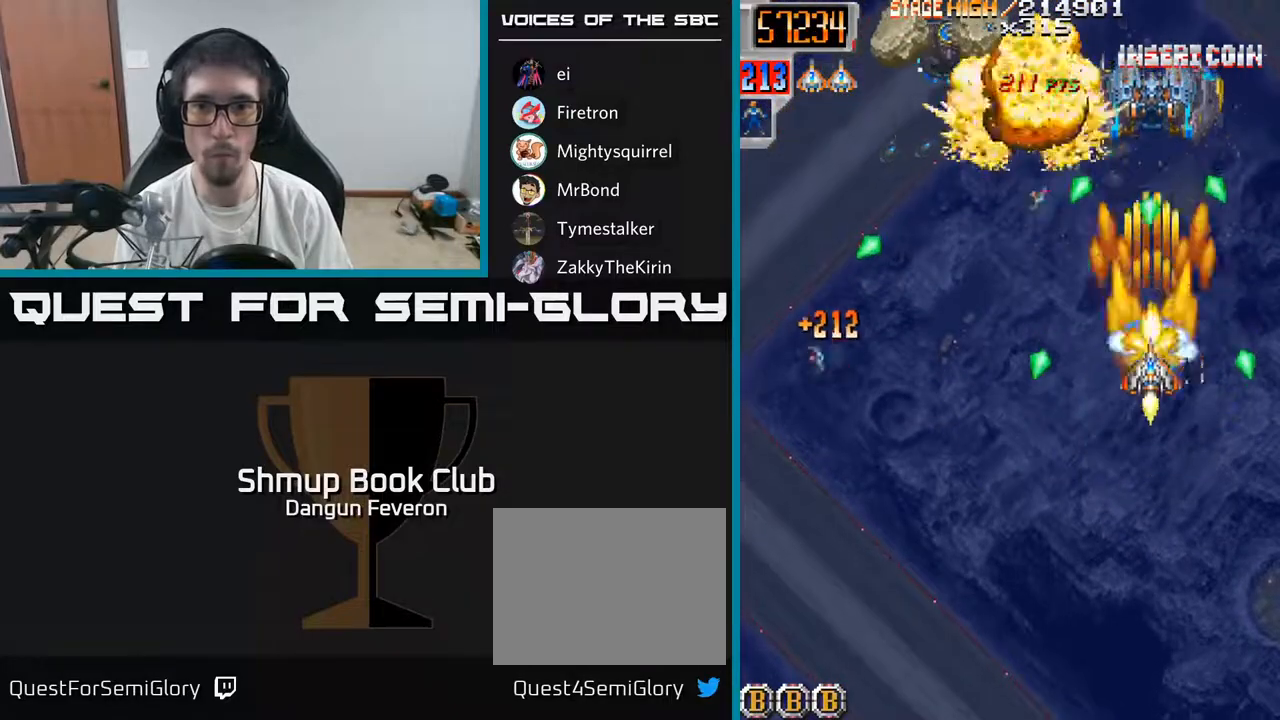
{"buttons": ["R2", "DPAD_DOWN", "DPAD_LEFT"], "left_stick": "center", "right_stick": "center", "events": [[33, "DPAD_LEFT", "down"], [67, "DPAD_UP", "up"], [117, "DPAD_DOWN", "down"], [217, "DPAD_DOWN", "up"], [317, "DPAD_DOWN", "down"]]}
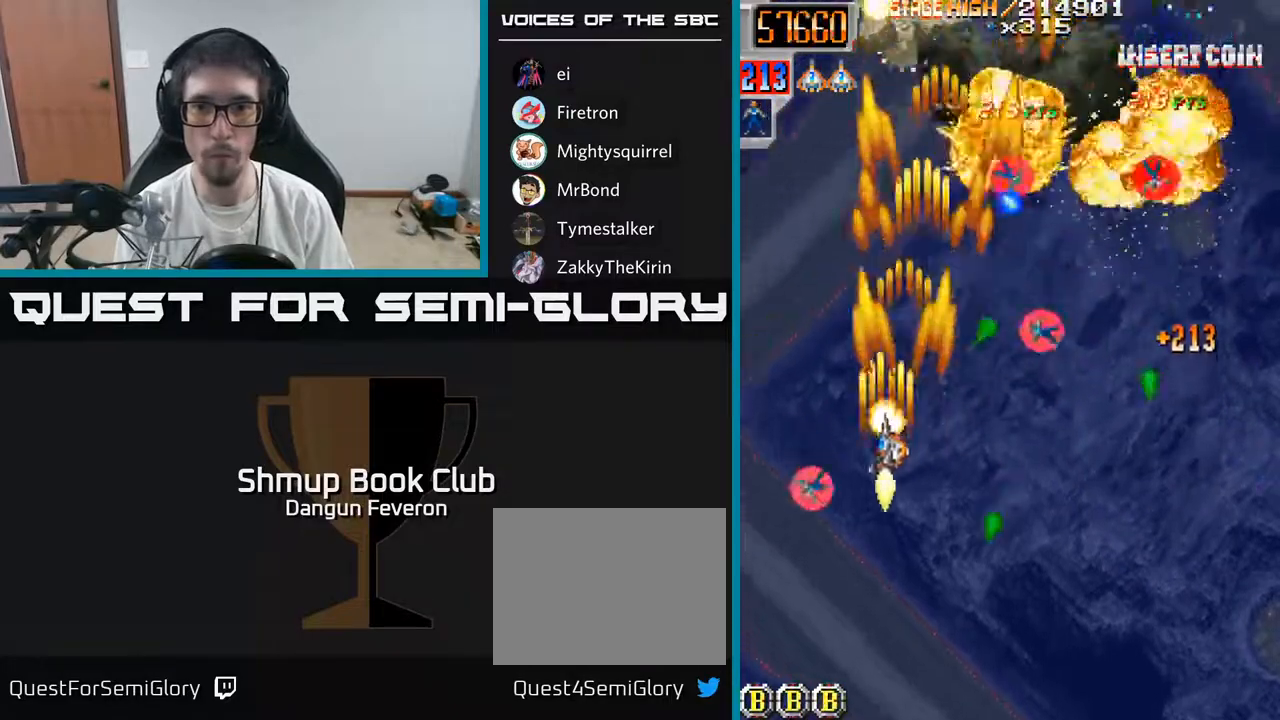
{"buttons": ["R2", "DPAD_UP", "DPAD_RIGHT"], "left_stick": "center", "right_stick": "center", "events": [[67, "DPAD_DOWN", "up"], [83, "DPAD_LEFT", "up"], [117, "DPAD_RIGHT", "down"], [367, "DPAD_UP", "down"]]}
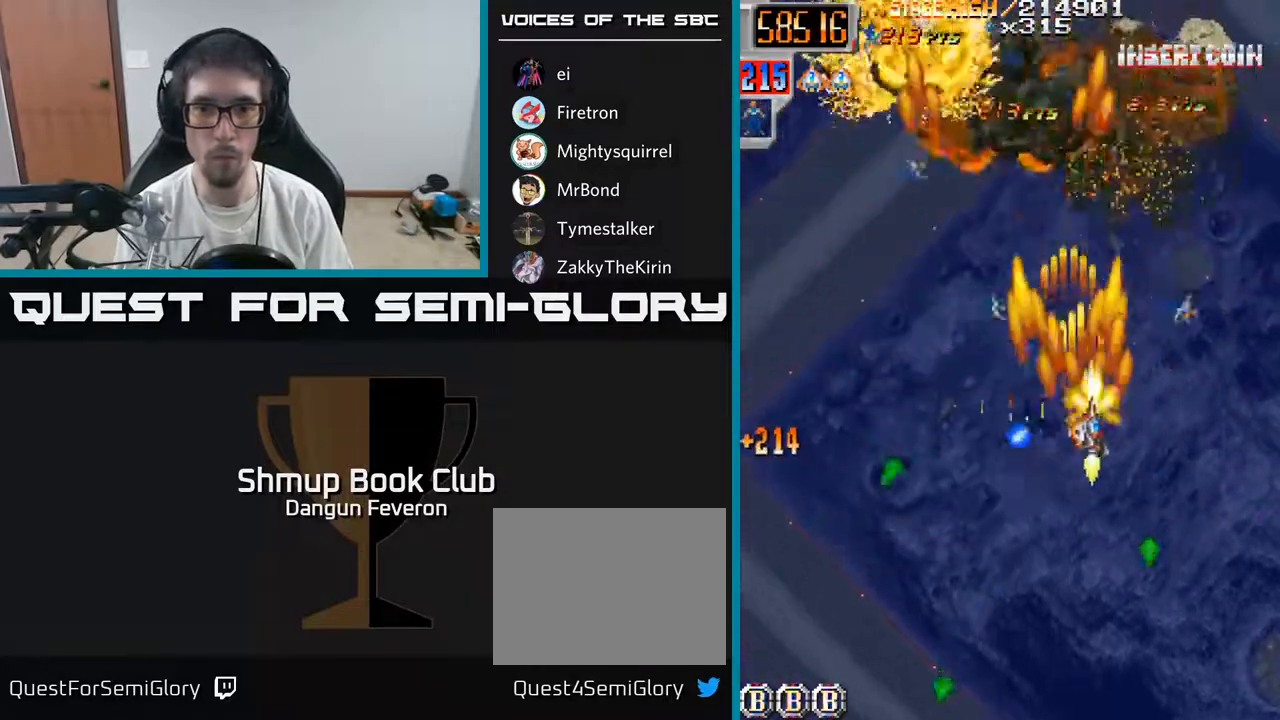
{"buttons": ["R2", "DPAD_DOWN", "DPAD_RIGHT"], "left_stick": "center", "right_stick": "center", "events": [[50, "DPAD_RIGHT", "up"], [150, "DPAD_LEFT", "down"], [167, "DPAD_UP", "up"], [200, "DPAD_DOWN", "down"], [267, "DPAD_LEFT", "up"], [350, "DPAD_RIGHT", "down"]]}
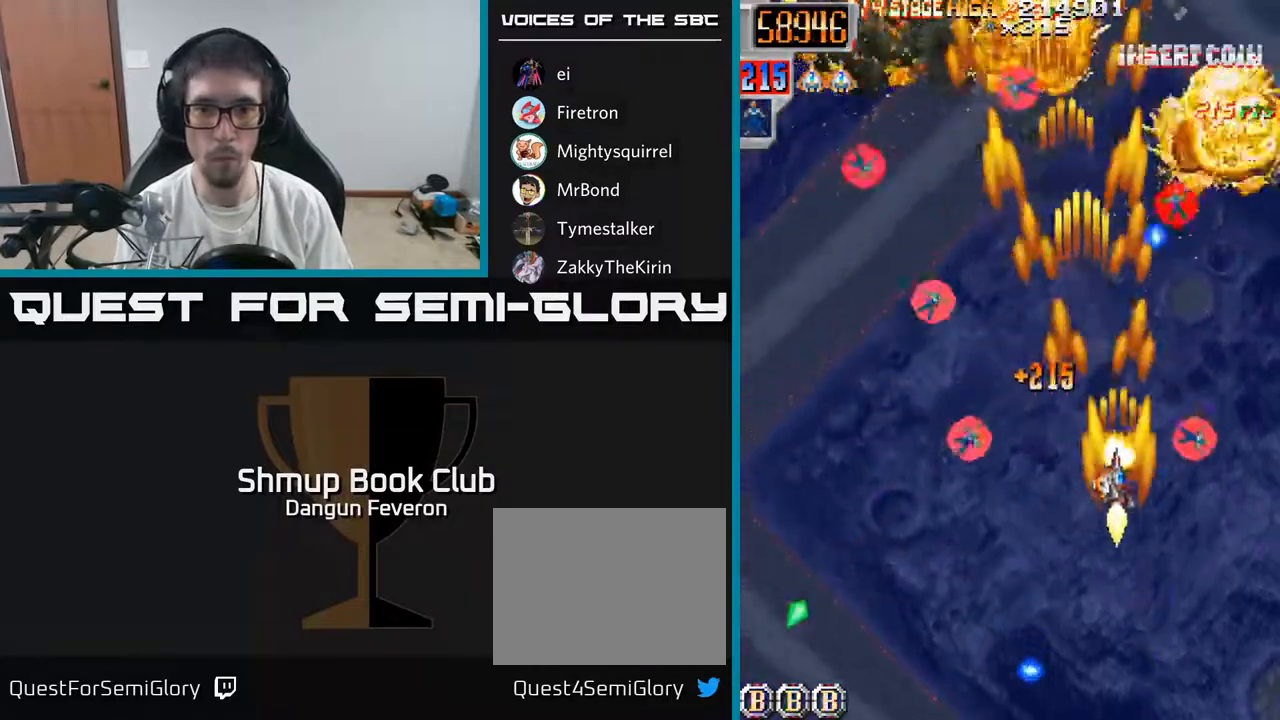
{"buttons": ["R2", "DPAD_UP", "DPAD_LEFT"], "left_stick": "center", "right_stick": "center", "events": [[17, "DPAD_DOWN", "up"], [67, "DPAD_RIGHT", "up"], [100, "DPAD_LEFT", "down"], [367, "DPAD_UP", "down"]]}
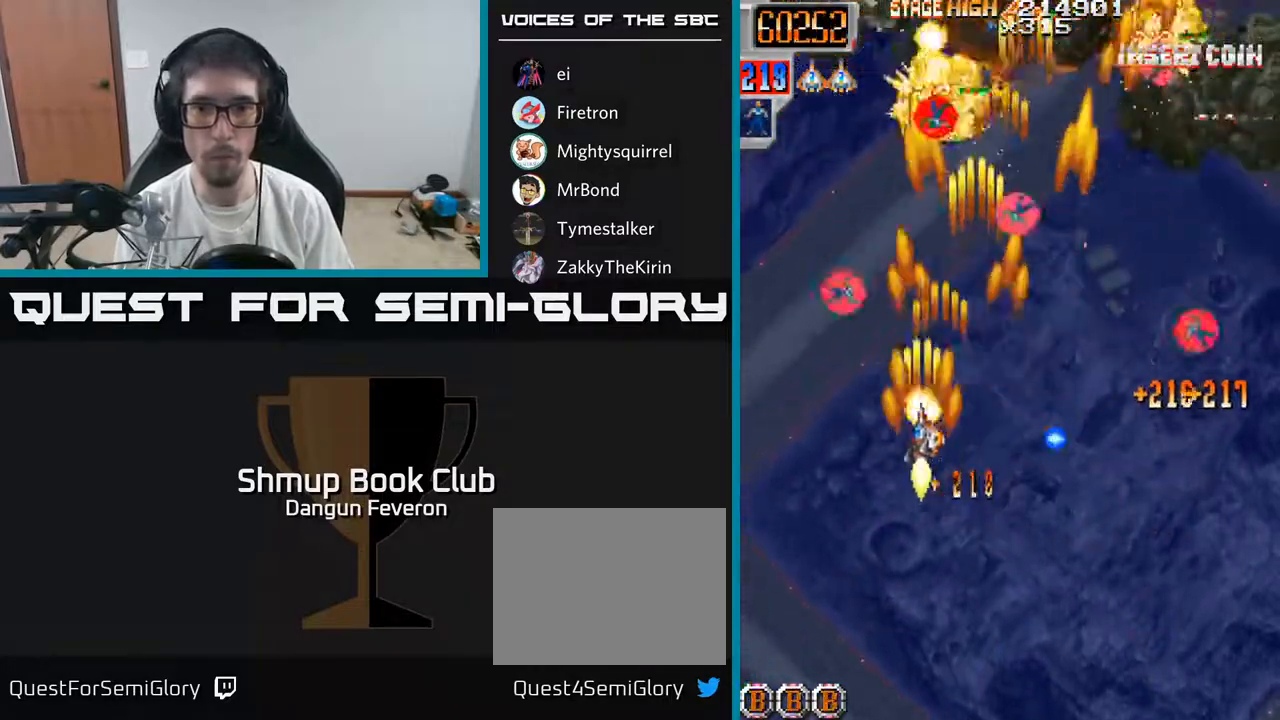
{"buttons": ["R2", "DPAD_DOWN", "DPAD_RIGHT"], "left_stick": "center", "right_stick": "center", "events": [[117, "DPAD_LEFT", "up"], [167, "DPAD_RIGHT", "down"], [200, "DPAD_UP", "up"], [383, "DPAD_DOWN", "down"]]}
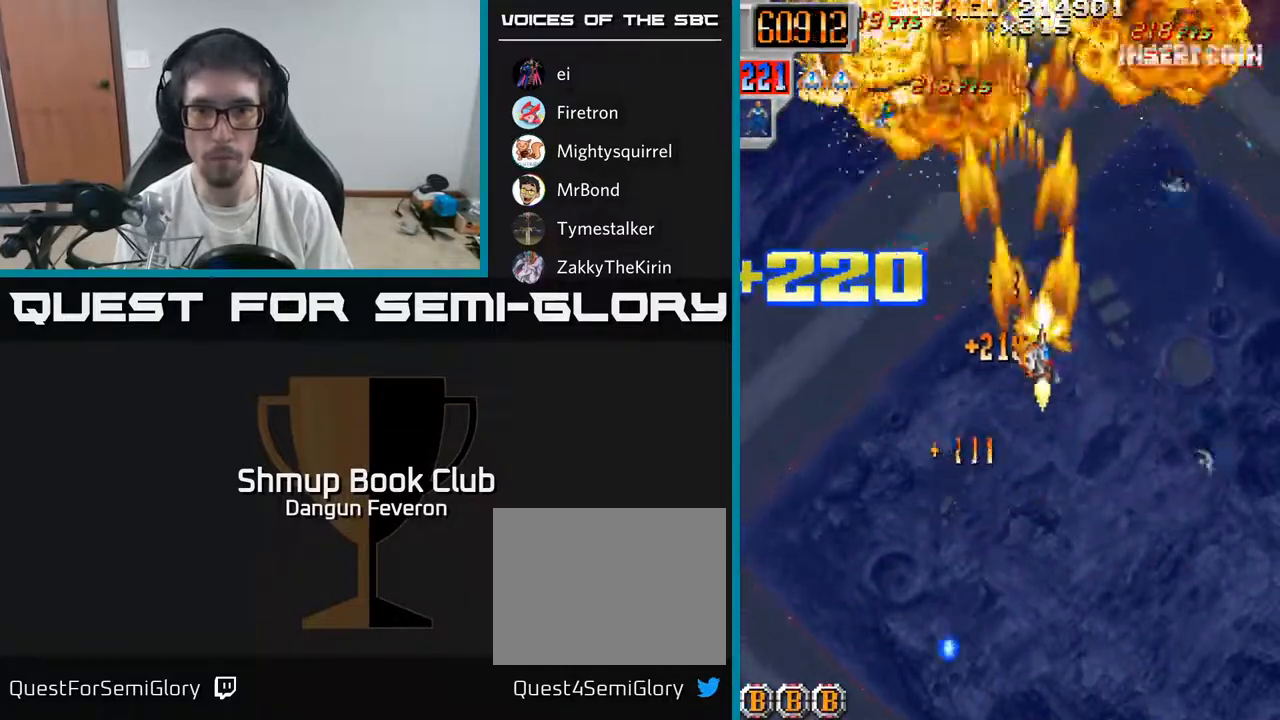
{"buttons": ["R2", "DPAD_UP", "DPAD_LEFT"], "left_stick": "center", "right_stick": "center", "events": [[283, "DPAD_DOWN", "up"], [300, "DPAD_RIGHT", "up"], [317, "DPAD_UP", "down"], [450, "DPAD_LEFT", "down"]]}
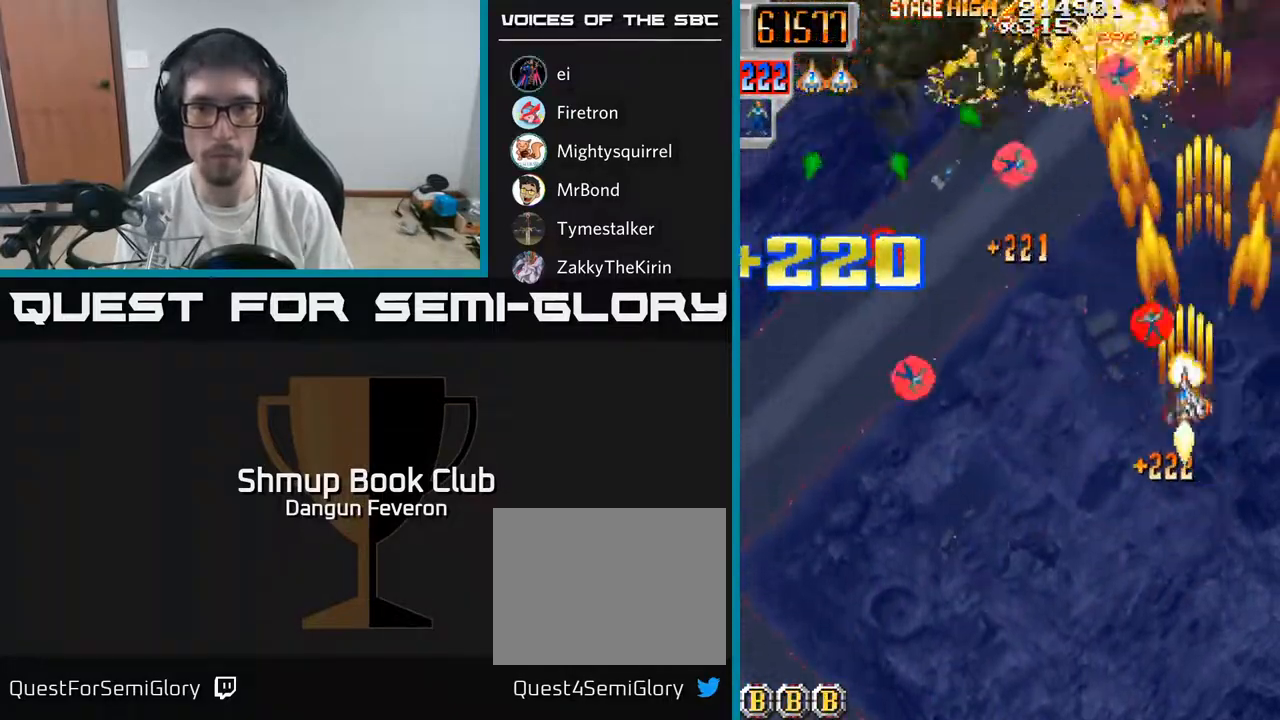
{"buttons": ["A", "DPAD_UP"], "left_stick": "center", "right_stick": "center", "events": [[67, "DPAD_UP", "up"], [150, "DPAD_DOWN", "down"], [350, "DPAD_DOWN", "up"], [367, "A", "down"], [400, "DPAD_UP", "down"], [483, "DPAD_LEFT", "up"], [483, "R2", "up"]]}
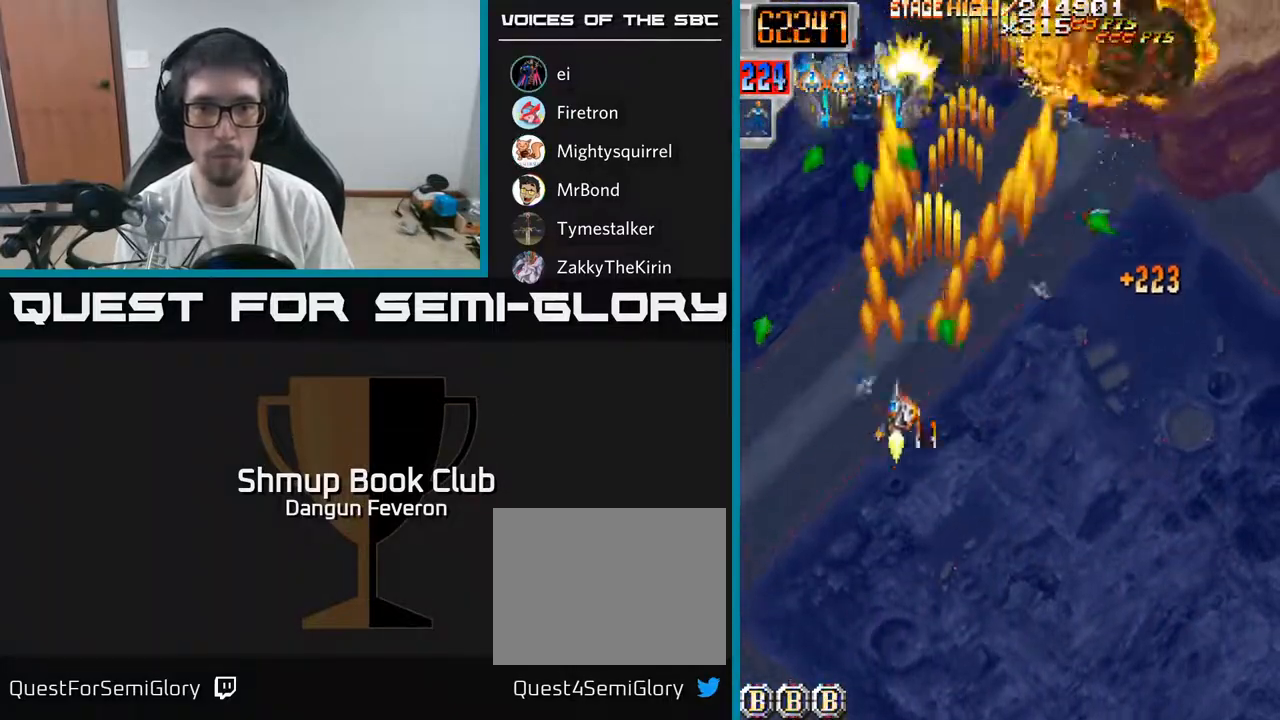
{"buttons": ["R2", "DPAD_UP"], "left_stick": "center", "right_stick": "center"}
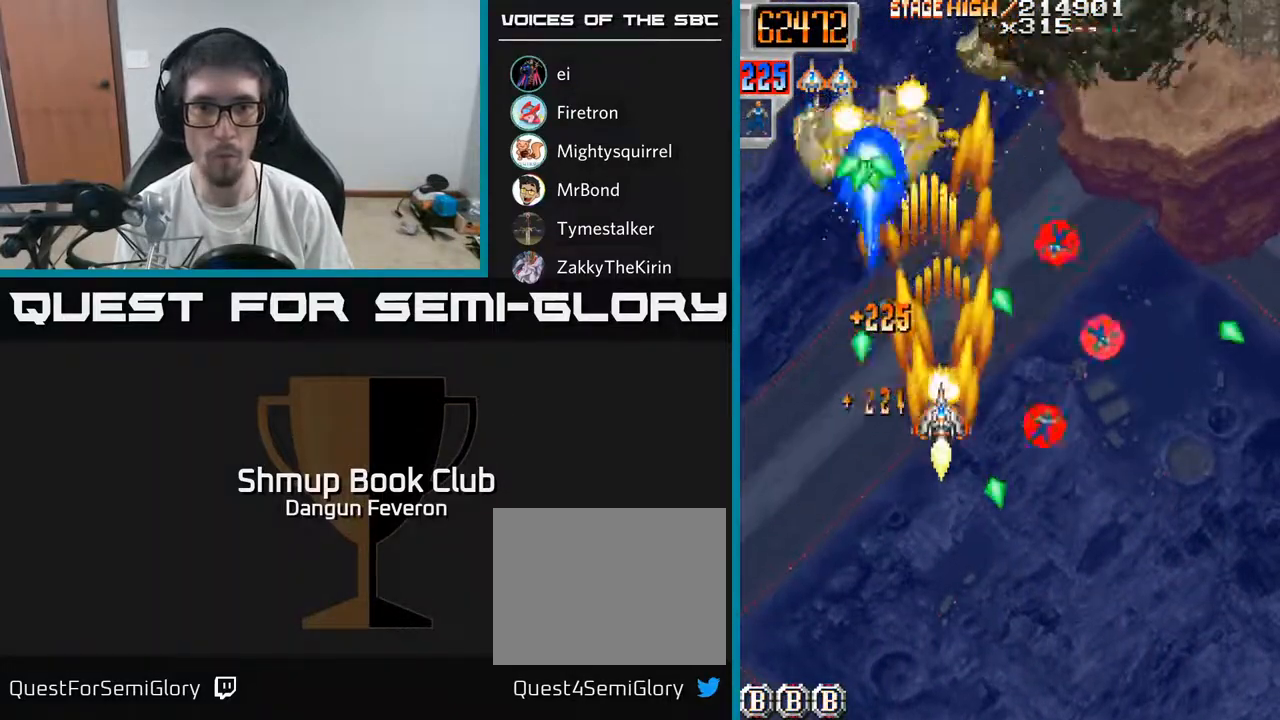
{"buttons": ["R2", "DPAD_UP", "DPAD_LEFT"], "left_stick": "center", "right_stick": "center", "events": [[50, "DPAD_UP", "up"], [67, "DPAD_RIGHT", "down"], [167, "DPAD_DOWN", "down"], [250, "DPAD_RIGHT", "up"], [333, "DPAD_DOWN", "up"], [333, "DPAD_LEFT", "down"], [467, "DPAD_UP", "down"]]}
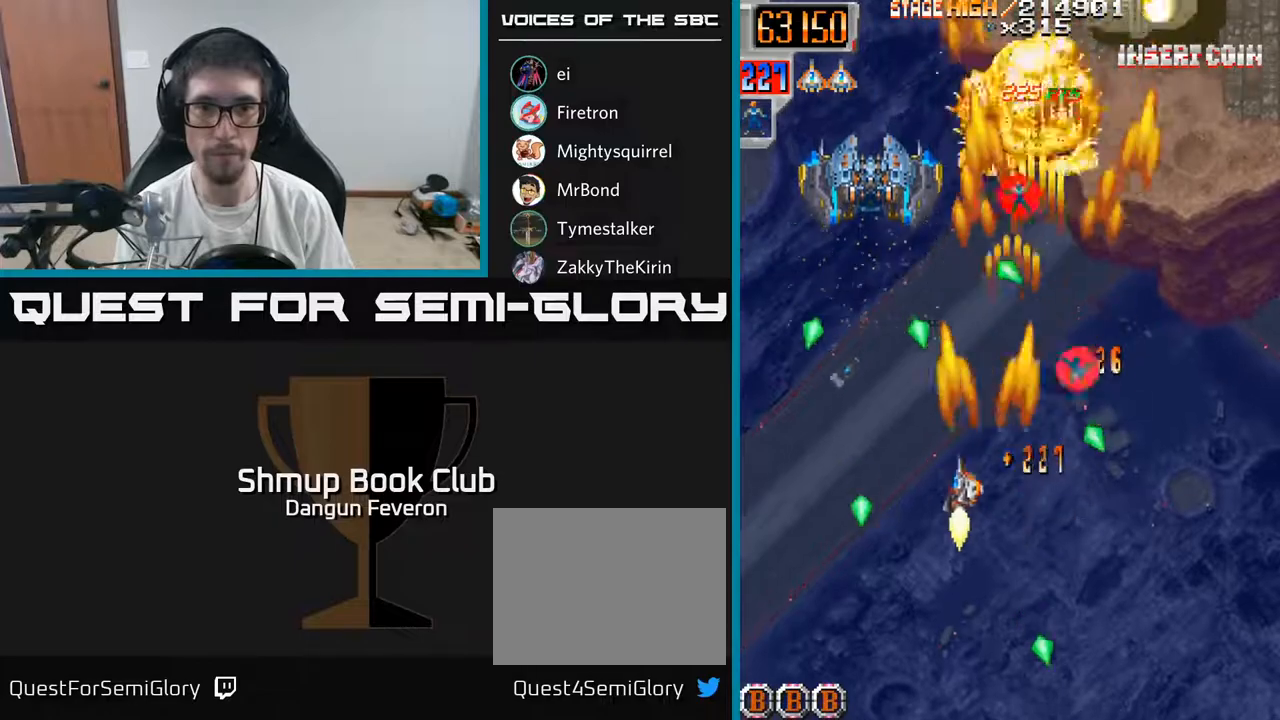
{"buttons": ["R2", "DPAD_LEFT"], "left_stick": "center", "right_stick": "center"}
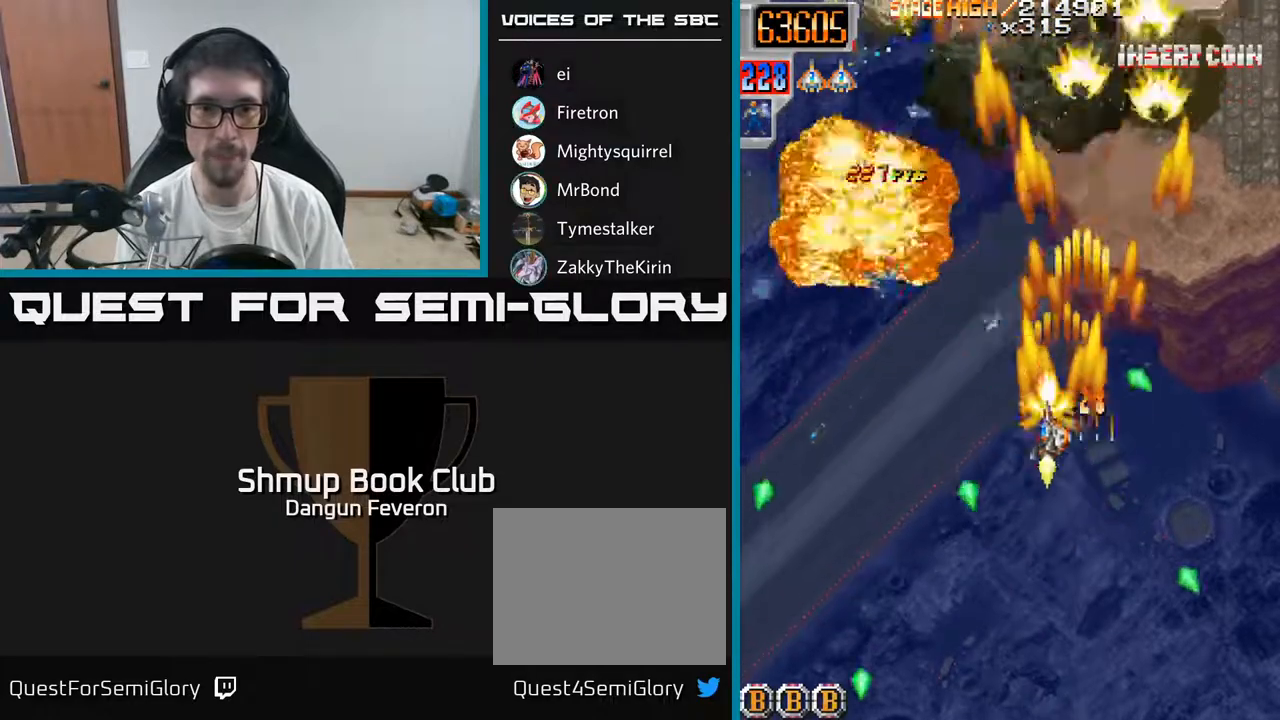
{"buttons": ["R2", "DPAD_RIGHT"], "left_stick": "center", "right_stick": "center", "events": [[33, "DPAD_UP", "down"], [167, "DPAD_UP", "up"], [300, "DPAD_LEFT", "up"], [333, "DPAD_RIGHT", "down"]]}
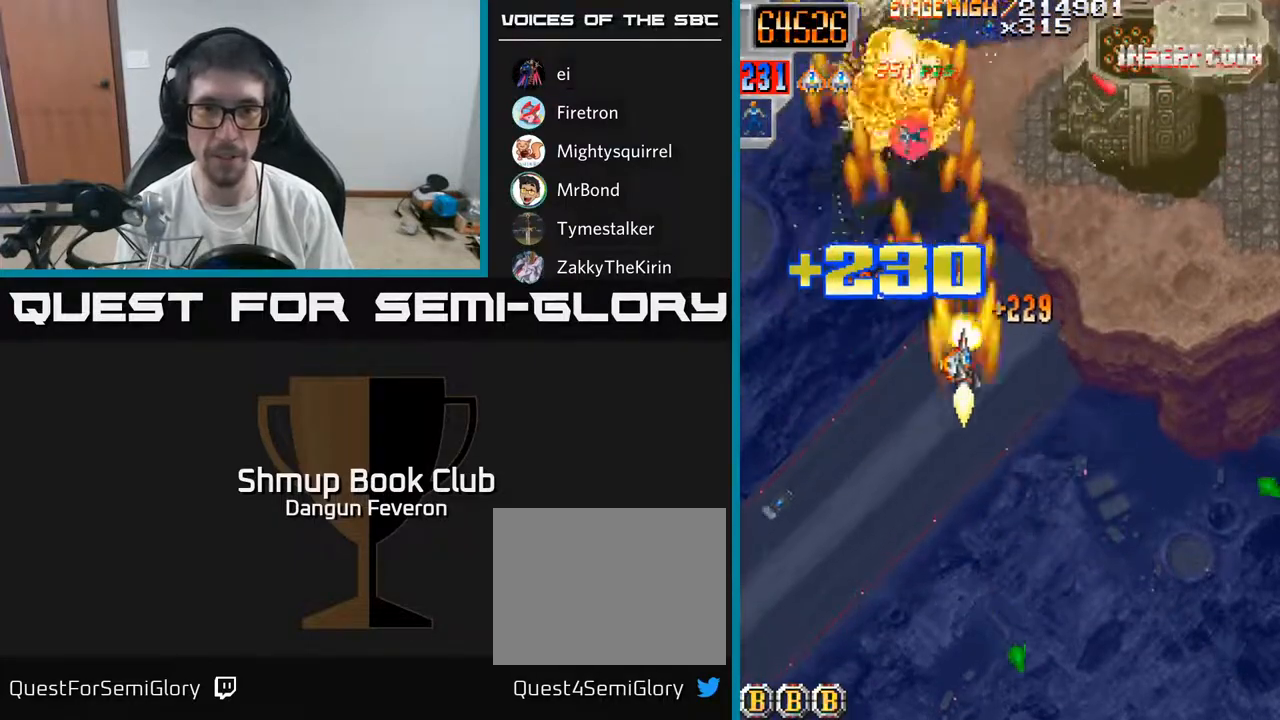
{"buttons": ["A", "DPAD_DOWN", "DPAD_LEFT"], "left_stick": "center", "right_stick": "center", "events": [[133, "A", "down"], [233, "R2", "up"], [283, "DPAD_DOWN", "down"], [317, "DPAD_RIGHT", "up"], [433, "DPAD_LEFT", "down"]]}
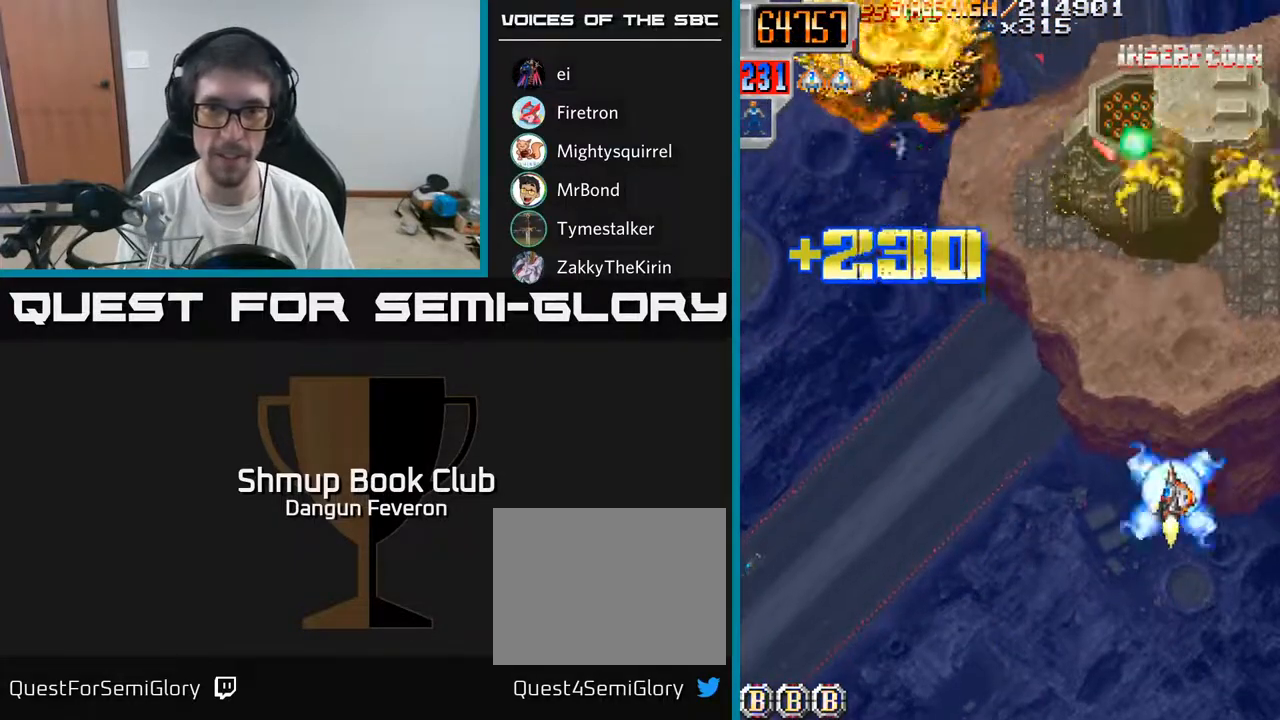
{"buttons": ["R2", "DPAD_UP"], "left_stick": "center", "right_stick": "center", "events": [[183, "DPAD_DOWN", "up"], [183, "DPAD_LEFT", "up"], [217, "DPAD_UP", "down"], [283, "DPAD_RIGHT", "down"], [400, "DPAD_RIGHT", "up"], [433, "R2", "down"], [483, "A", "up"]]}
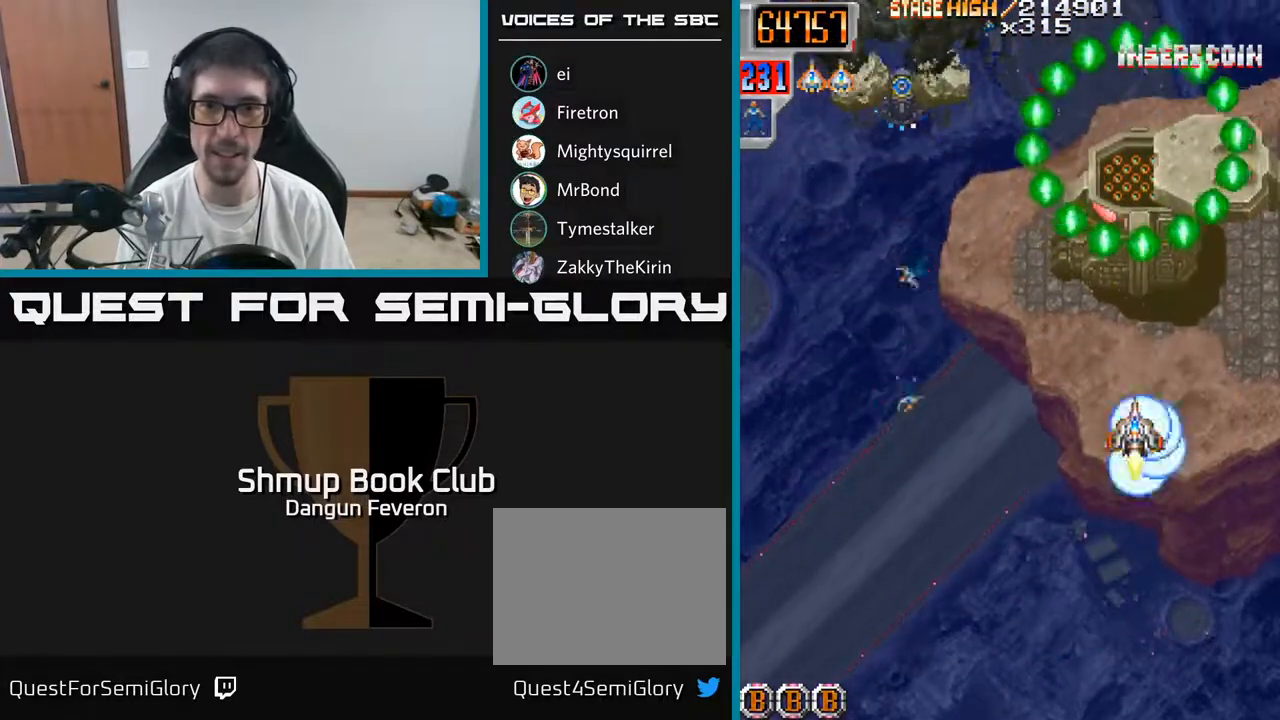
{"buttons": ["R2", "DPAD_UP"], "left_stick": "center", "right_stick": "center", "events": [[50, "DPAD_LEFT", "down"], [50, "DPAD_UP", "up"], [150, "DPAD_DOWN", "down"], [350, "DPAD_DOWN", "up"], [417, "DPAD_UP", "down"], [467, "DPAD_LEFT", "up"]]}
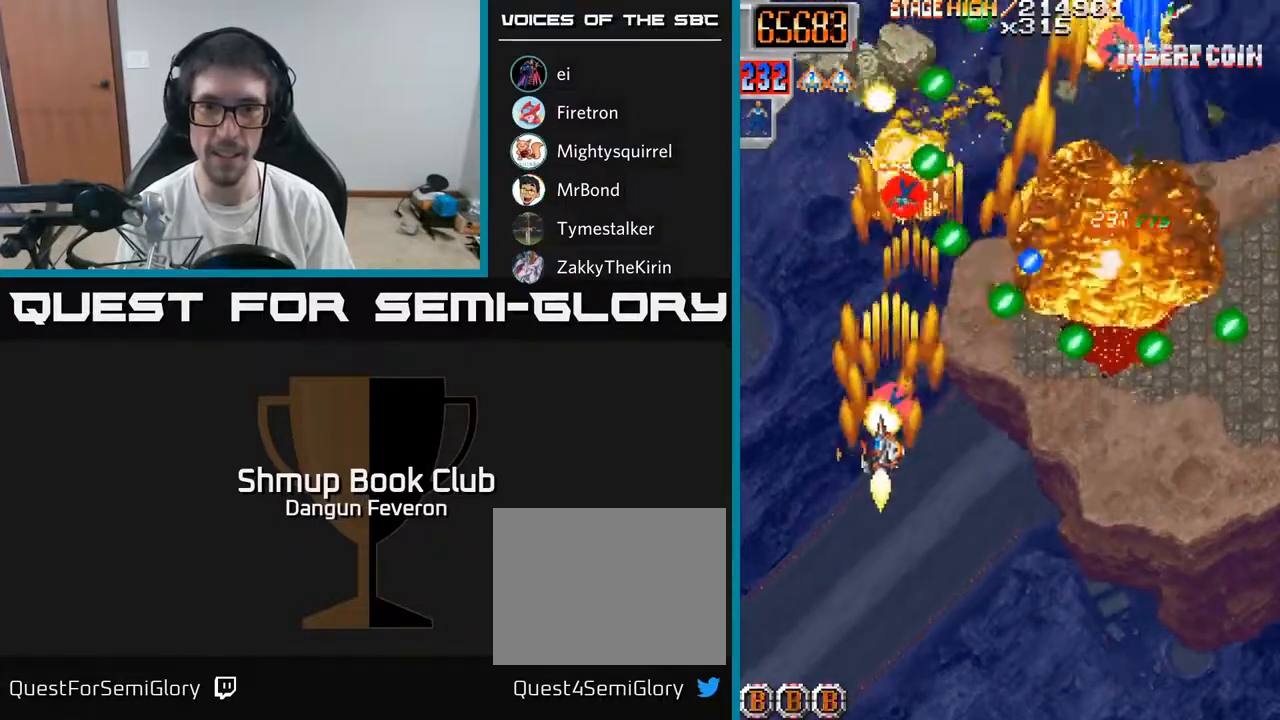
{"buttons": ["R2", "DPAD_UP"], "left_stick": "center", "right_stick": "center", "events": [[67, "DPAD_UP", "up"], [100, "DPAD_DOWN", "down"], [200, "DPAD_RIGHT", "down"], [350, "DPAD_RIGHT", "up"], [400, "DPAD_RIGHT", "down"], [450, "DPAD_RIGHT", "up"], [467, "DPAD_DOWN", "up"], [500, "DPAD_UP", "down"]]}
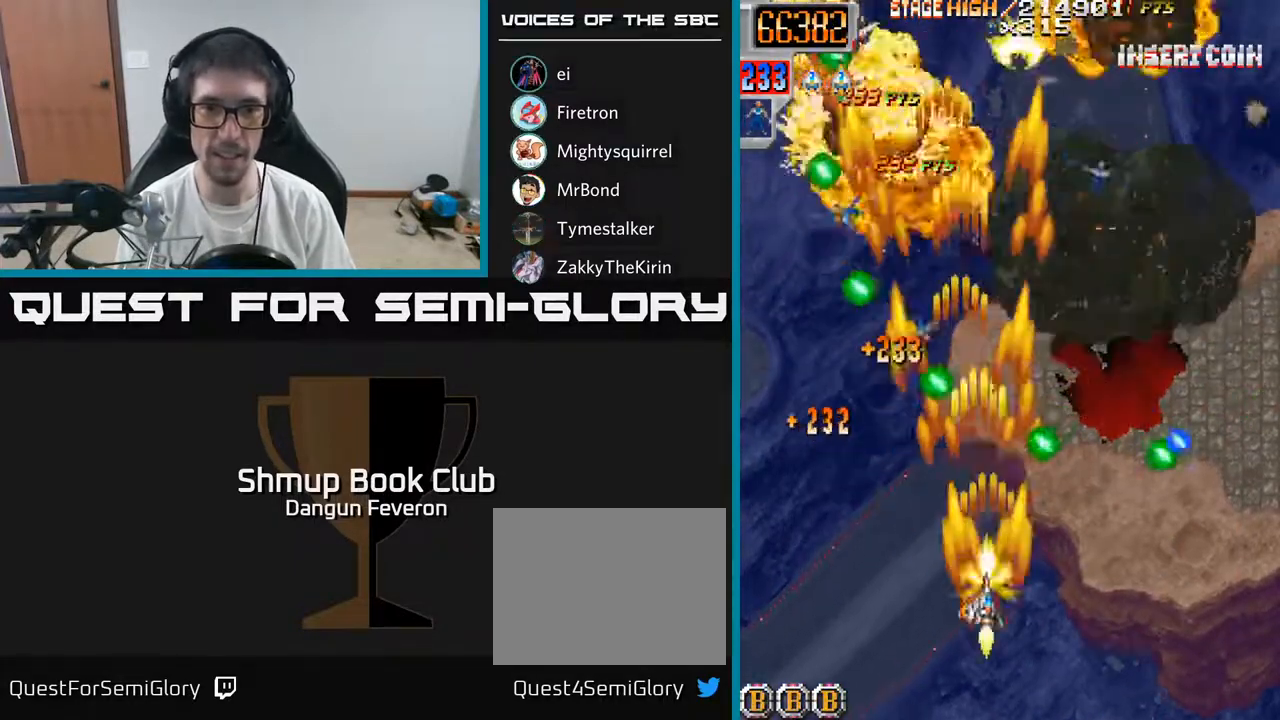
{"buttons": ["R2", "DPAD_LEFT"], "left_stick": "center", "right_stick": "center", "events": [[283, "DPAD_LEFT", "down"], [367, "DPAD_LEFT", "up"], [433, "DPAD_LEFT", "down"], [467, "DPAD_UP", "up"]]}
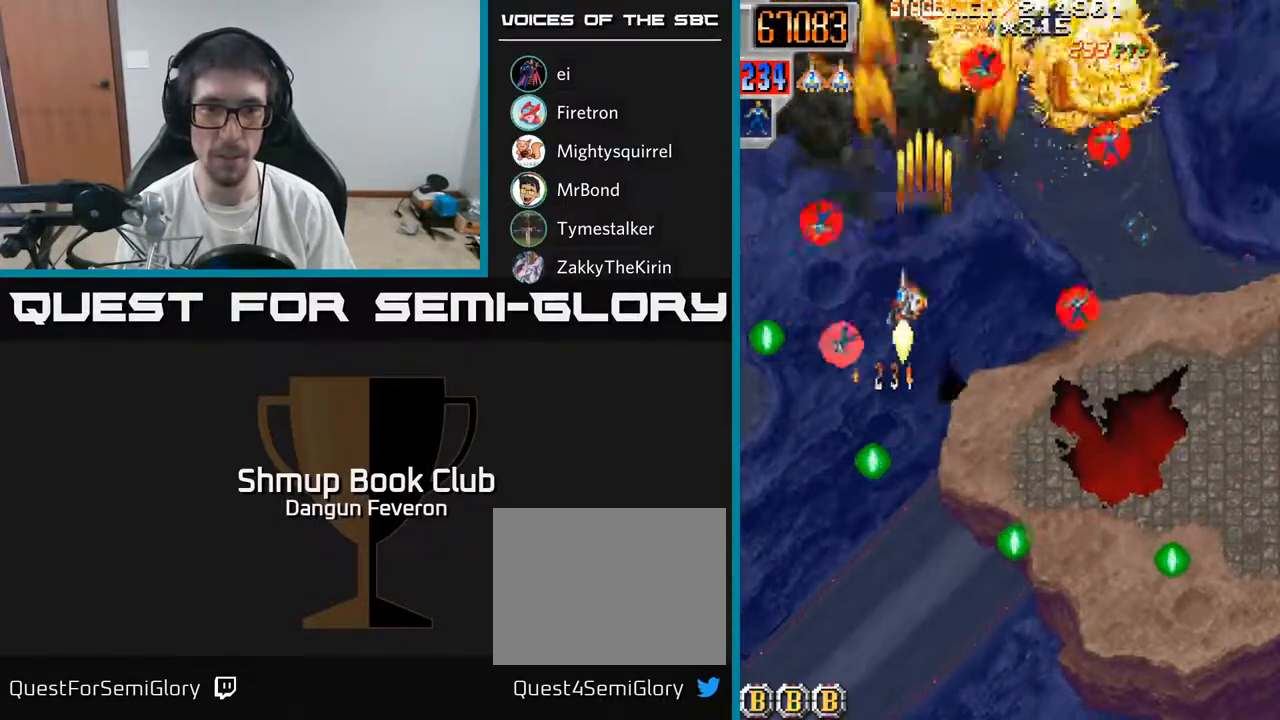
{"buttons": ["R2", "DPAD_RIGHT"], "left_stick": "center", "right_stick": "center", "events": [[117, "DPAD_DOWN", "down"], [117, "DPAD_LEFT", "up"], [150, "DPAD_RIGHT", "down"], [183, "DPAD_DOWN", "up"], [350, "DPAD_DOWN", "down"], [500, "DPAD_DOWN", "up"]]}
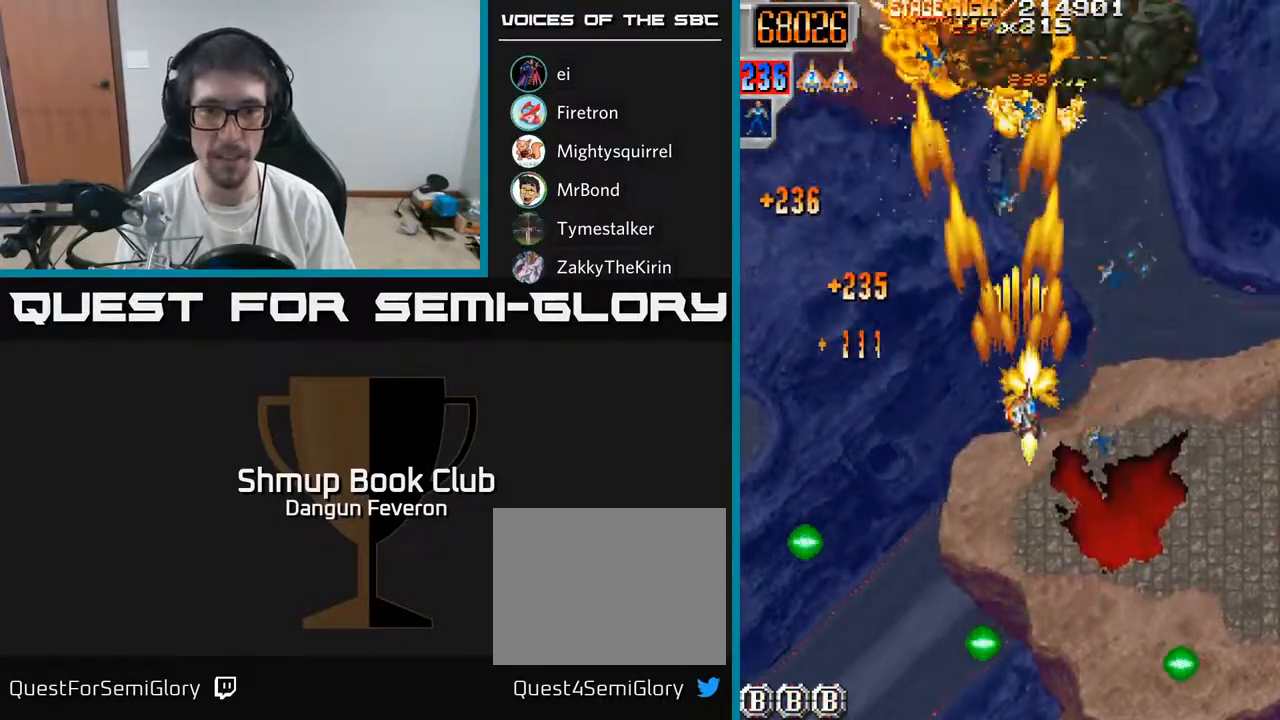
{"buttons": ["R2", "DPAD_UP"], "left_stick": "center", "right_stick": "center", "events": [[100, "DPAD_UP", "down"], [117, "DPAD_RIGHT", "up"], [200, "DPAD_LEFT", "down"], [267, "DPAD_UP", "up"], [383, "DPAD_UP", "down"], [433, "DPAD_LEFT", "up"]]}
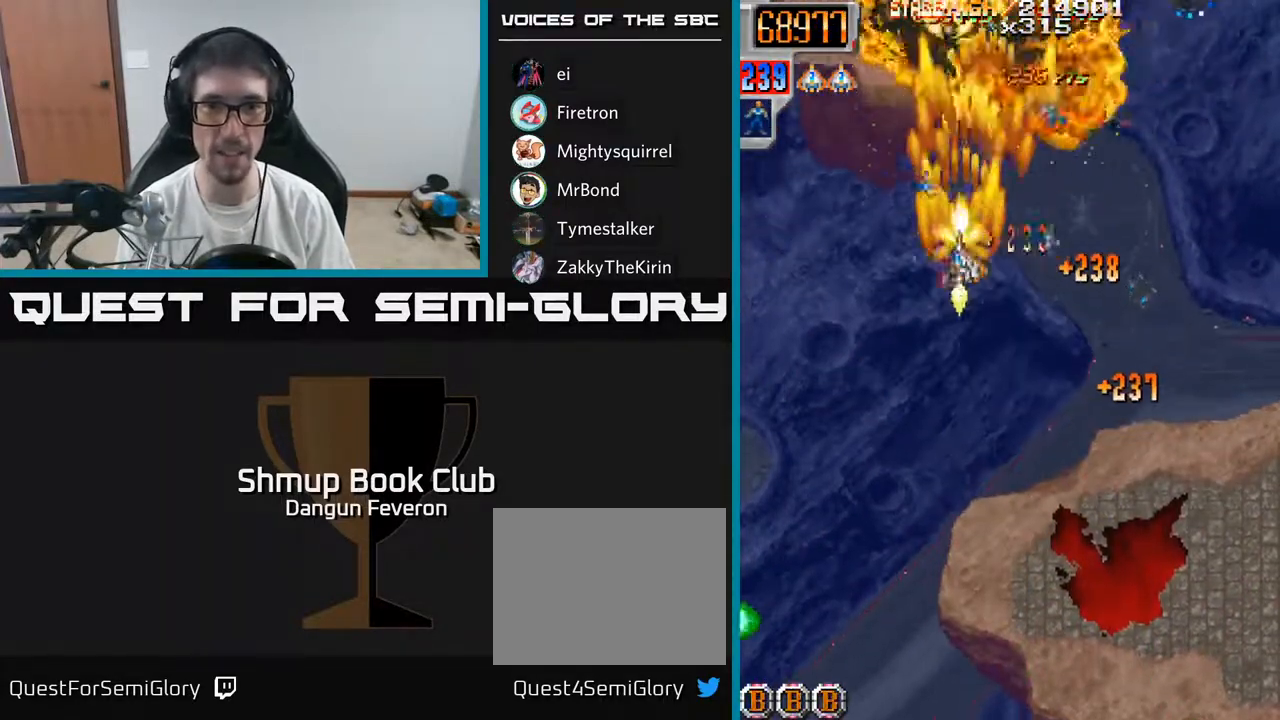
{"buttons": ["R2", "DPAD_DOWN"], "left_stick": "center", "right_stick": "center", "events": [[33, "DPAD_LEFT", "down"], [33, "DPAD_UP", "up"], [183, "DPAD_LEFT", "up"], [200, "DPAD_DOWN", "down"], [200, "DPAD_RIGHT", "down"], [217, "DPAD_DOWN", "up"], [383, "DPAD_DOWN", "down"], [500, "DPAD_RIGHT", "up"]]}